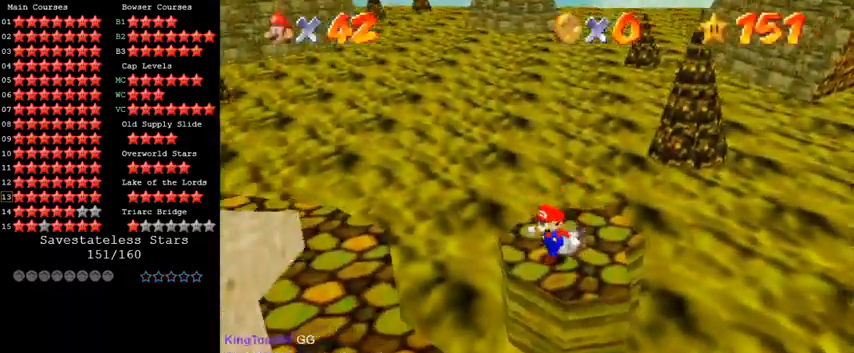
Gameplay with keyboard; each line is a JSON object with the keys held at the frame after it. "events" lists presses ("down") and releases ("up") of "a", "c", "ctrl", "d", "down", "left", "return", "right", "s", "shift", "up", "w", "x" and "y" between this image and that frame as [ms after this image, input, new state], when the widget could be followed in between. No other keys are recorded. Mouse input is not recorded.
{"keys": ["ctrl", "down", "left"], "events": [[33, "shift", "down"], [267, "shift", "up"], [367, "ctrl", "down"]]}
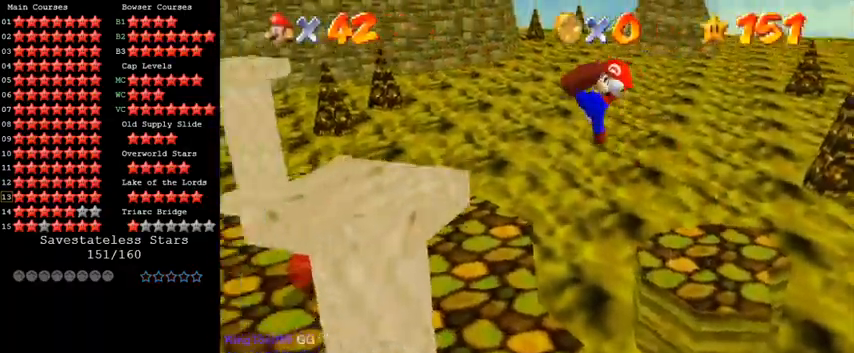
{"keys": ["left"]}
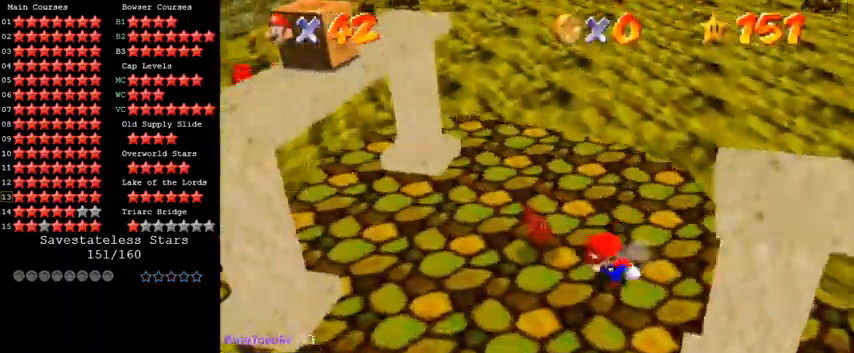
{"keys": ["down", "right"], "events": [[333, "down", "down"], [333, "left", "up"], [500, "right", "down"]]}
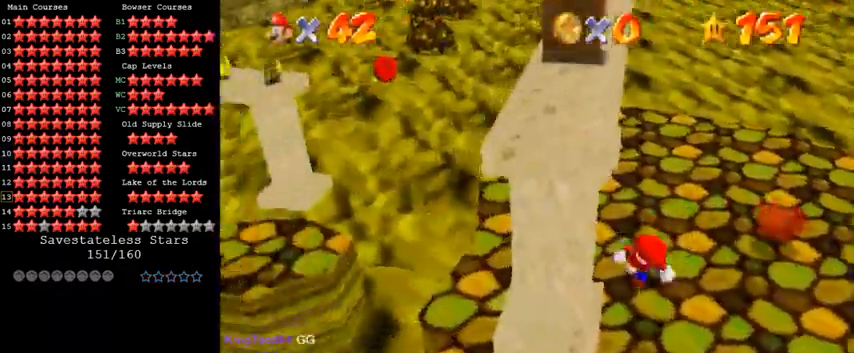
{"keys": [], "events": [[200, "down", "up"], [200, "right", "up"], [367, "a", "down"], [467, "a", "up"]]}
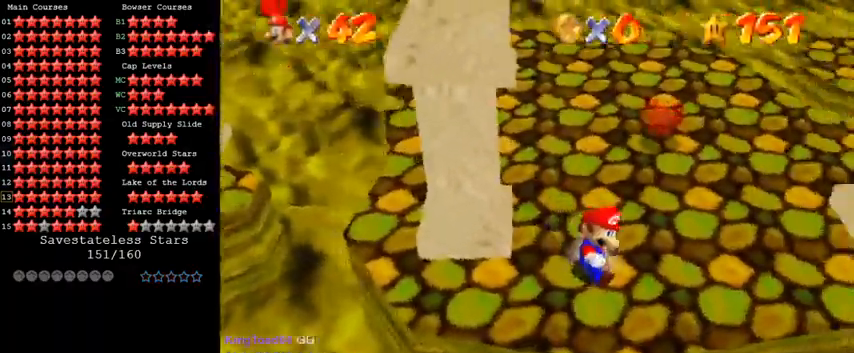
{"keys": ["left"], "events": [[33, "down", "down"], [133, "down", "up"], [367, "left", "down"]]}
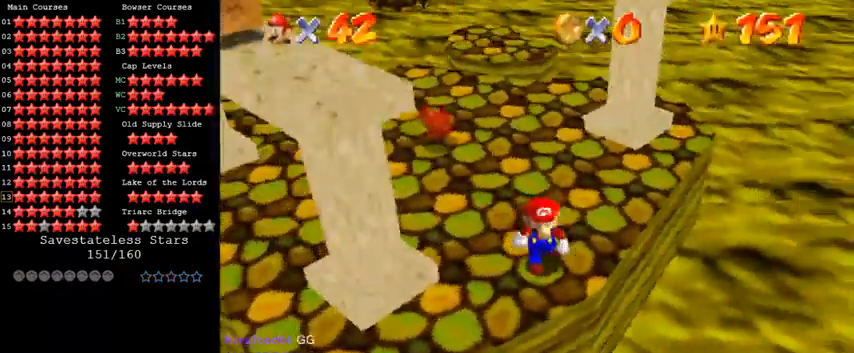
{"keys": [], "events": [[233, "left", "up"], [367, "up", "down"], [500, "up", "up"]]}
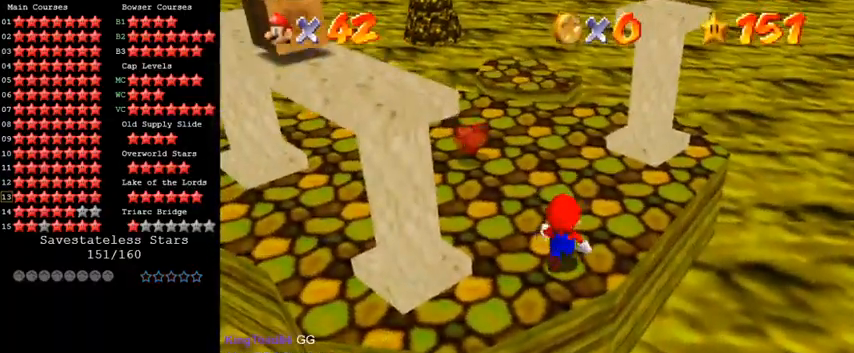
{"keys": ["down", "left"], "events": [[67, "shift", "down"], [133, "down", "down"], [200, "left", "down"], [300, "shift", "up"]]}
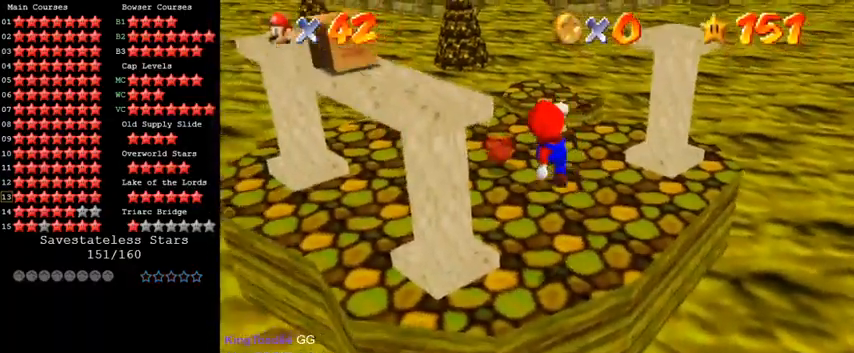
{"keys": [], "events": [[33, "down", "up"], [33, "left", "up"]]}
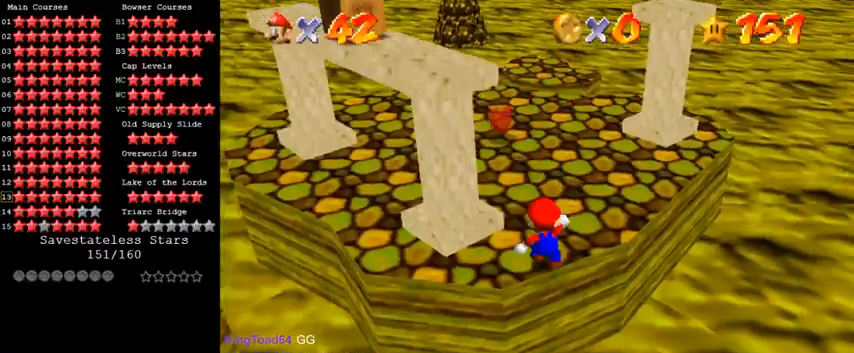
{"keys": ["up"], "events": [[433, "up", "down"]]}
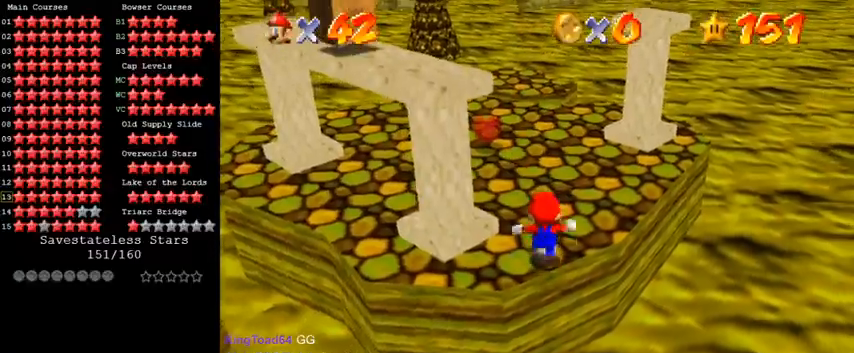
{"keys": ["up"], "events": [[233, "left", "down"], [467, "left", "up"]]}
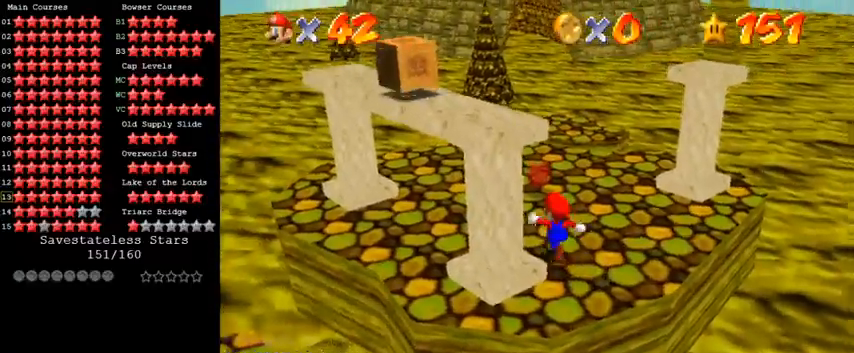
{"keys": ["ctrl", "up"], "events": [[100, "shift", "down"], [167, "shift", "up"], [500, "ctrl", "down"]]}
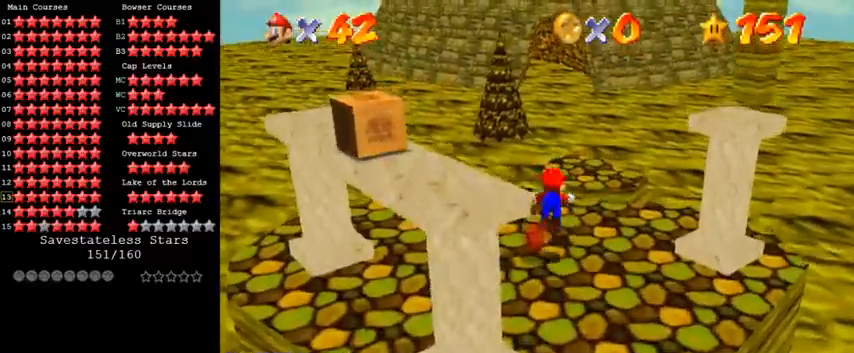
{"keys": ["up"], "events": [[33, "ctrl", "up"], [100, "ctrl", "down"], [133, "shift", "down"], [267, "ctrl", "up"], [267, "shift", "up"]]}
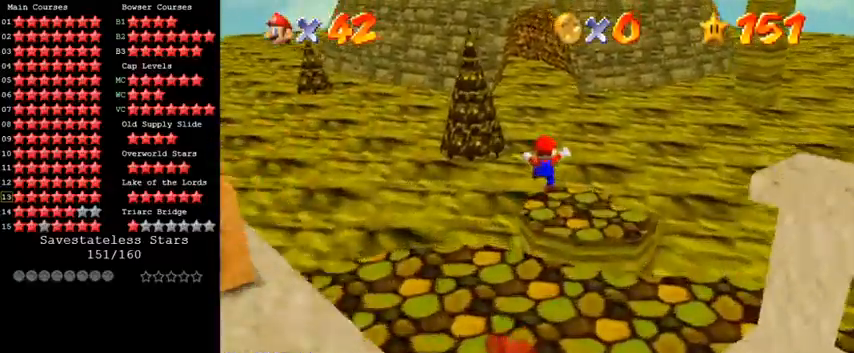
{"keys": ["shift", "up"], "events": [[200, "ctrl", "down"], [200, "shift", "down"], [500, "ctrl", "up"]]}
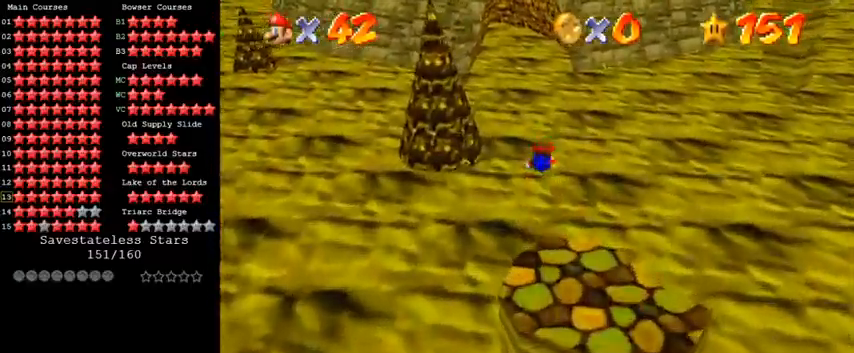
{"keys": ["down"], "events": [[33, "shift", "up"], [200, "up", "up"], [300, "down", "down"]]}
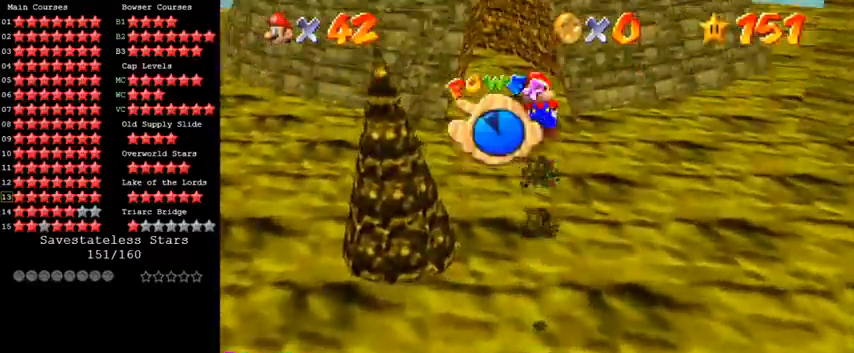
{"keys": ["down"], "events": []}
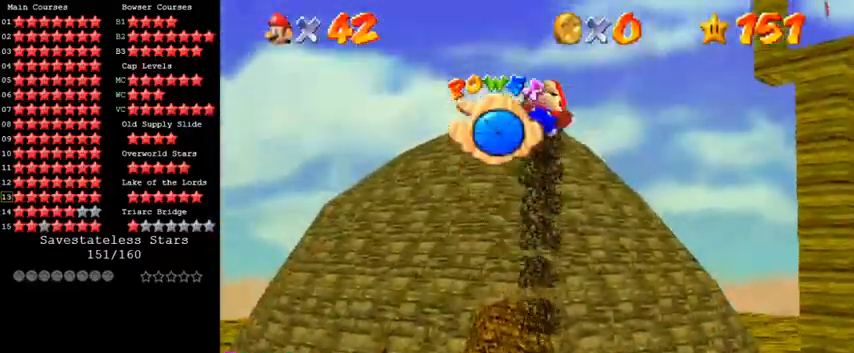
{"keys": [], "events": [[200, "right", "down"], [333, "down", "up"], [333, "right", "up"]]}
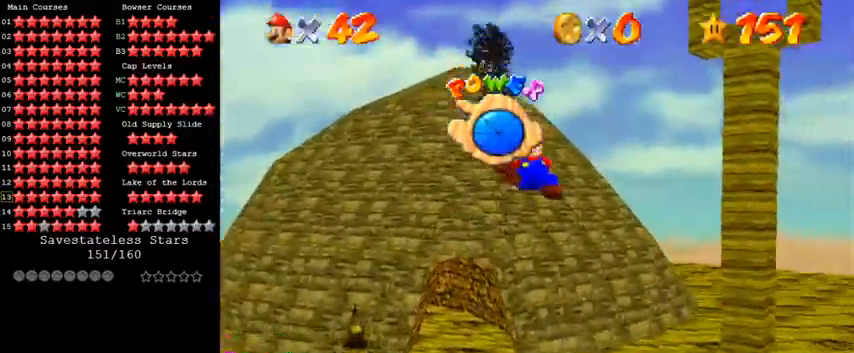
{"keys": ["left", "up"], "events": [[133, "left", "down"], [133, "up", "down"]]}
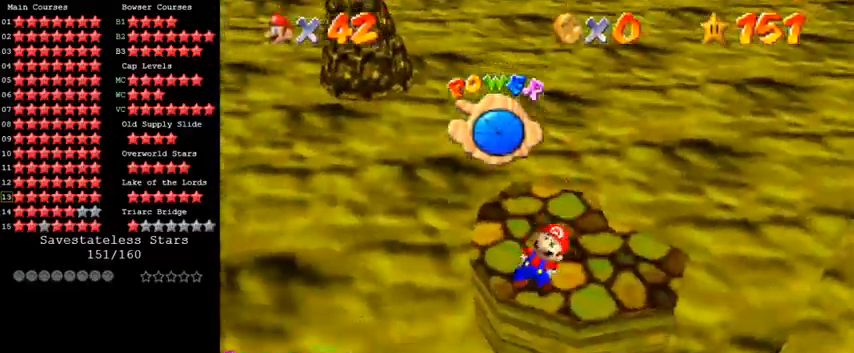
{"keys": ["right", "up"], "events": [[33, "left", "up"], [33, "up", "up"], [133, "up", "down"], [333, "right", "down"]]}
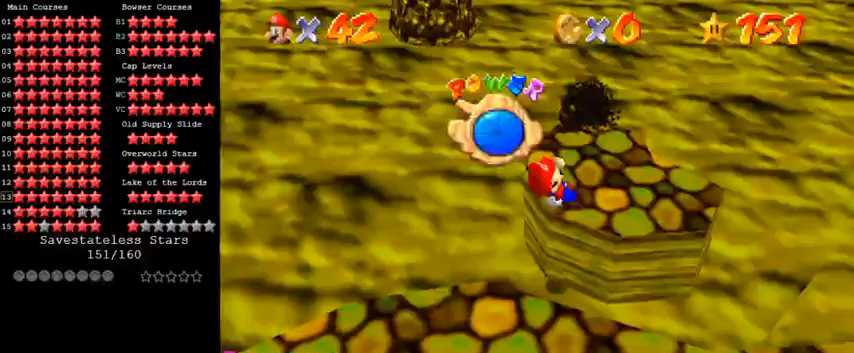
{"keys": ["down"], "events": [[333, "right", "up"], [367, "up", "up"], [433, "down", "down"]]}
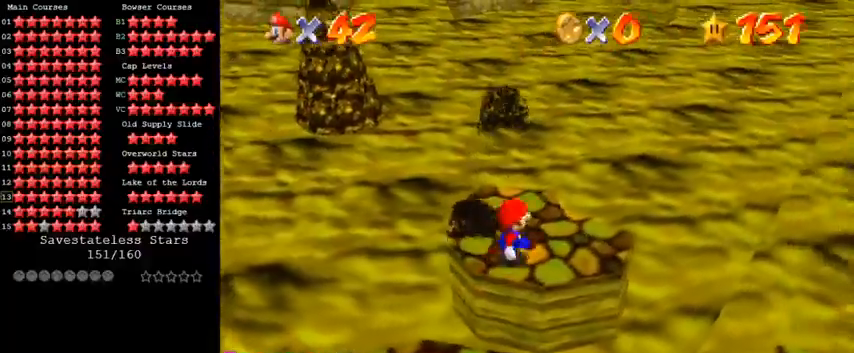
{"keys": ["up"], "events": [[100, "right", "down"], [133, "down", "up"], [200, "right", "up"], [500, "up", "down"]]}
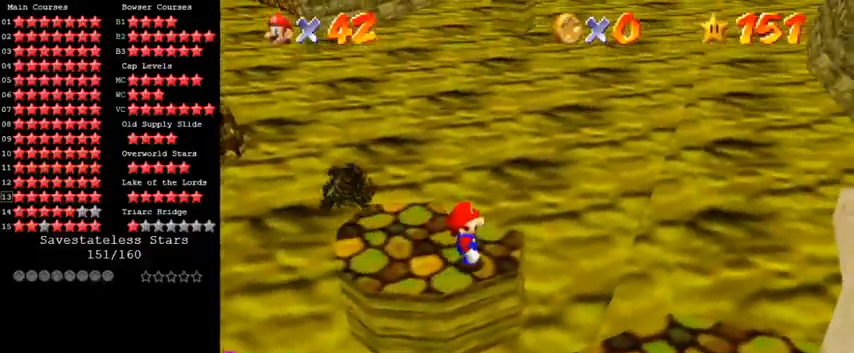
{"keys": ["down"], "events": [[100, "left", "down"], [267, "up", "up"], [300, "left", "up"], [500, "down", "down"]]}
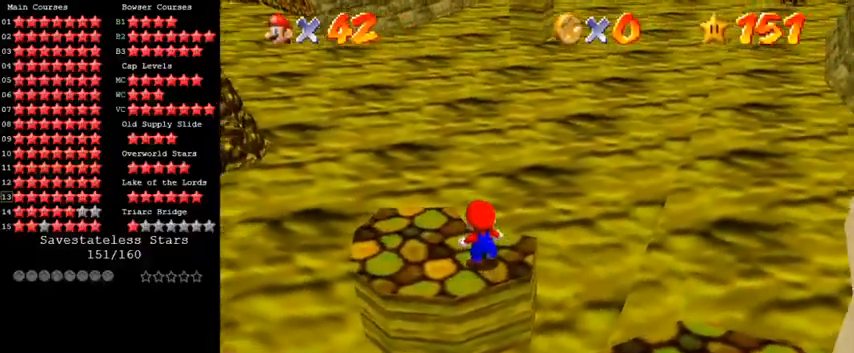
{"keys": ["down", "shift"], "events": [[133, "shift", "down"]]}